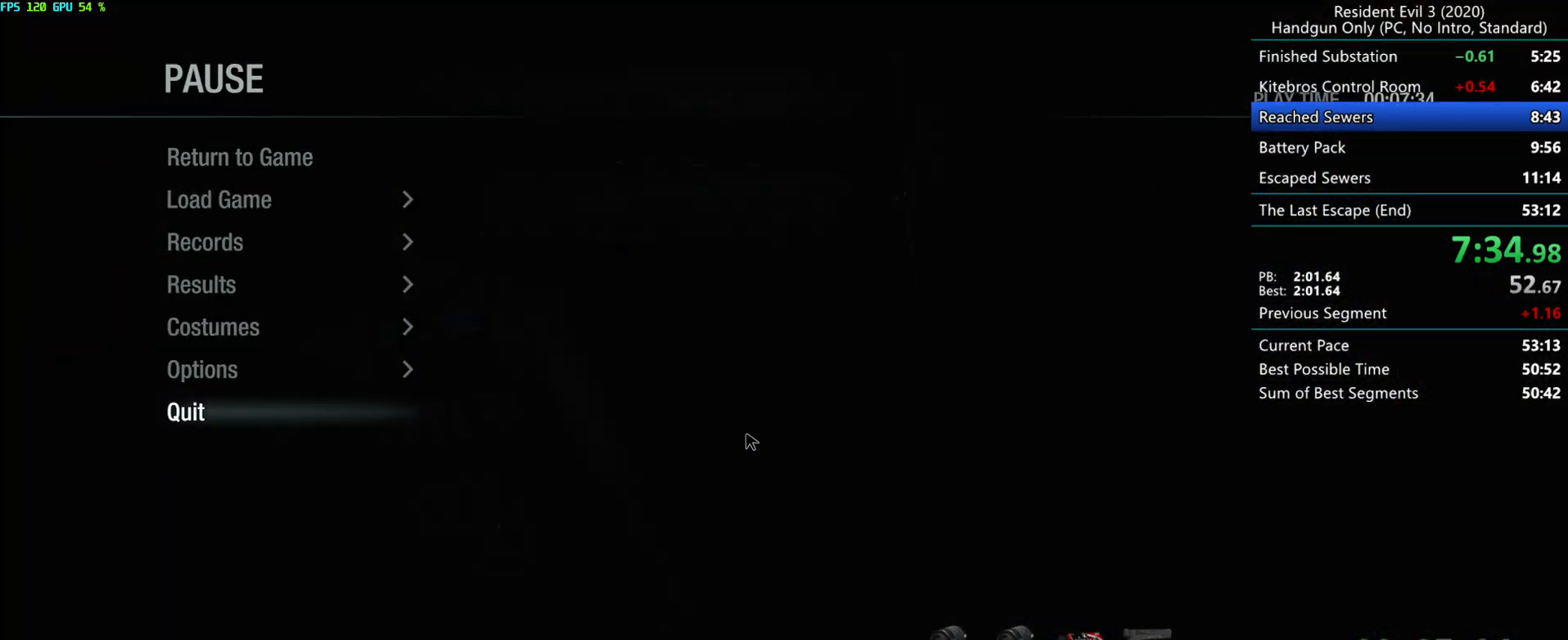
Gameplay with keyboard and mouse; each line is a JSON object with the keys and mouse buttons held at the frame after it. "events" lists presses ("down") and releases ("up") of "alt", "d", "e", "f", "g", "h", "r", "s", "t", "w", "mouse_left", "mouse_wheel", "mouse_right", "mouse_mb4" and "mouse_mb5" between this image and that frame as [ms after this image, input, new state], when the widget could be followed in between. "mouse_left", "mouse_wheel", "mouse_right", "mouse_mb4", "mouse_mb5" = the "left", "wheel", "right", "mb4", "mb5" buttons of the "mouse" list. No other keys are recorded. "wheel" means that the mouse wheel is clicked or scrolled. Mouse movement is not recorded.
{"keys": [], "mouse": [], "events": []}
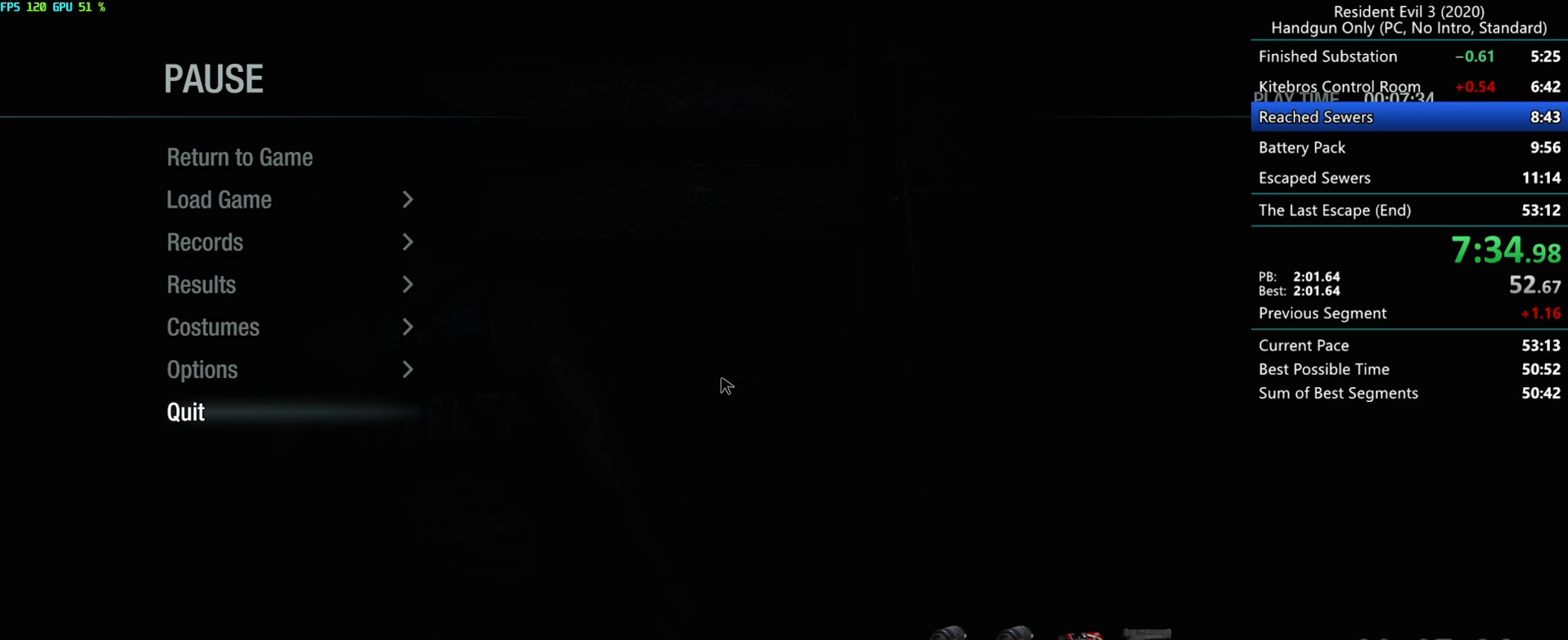
{"keys": [], "mouse": [], "events": []}
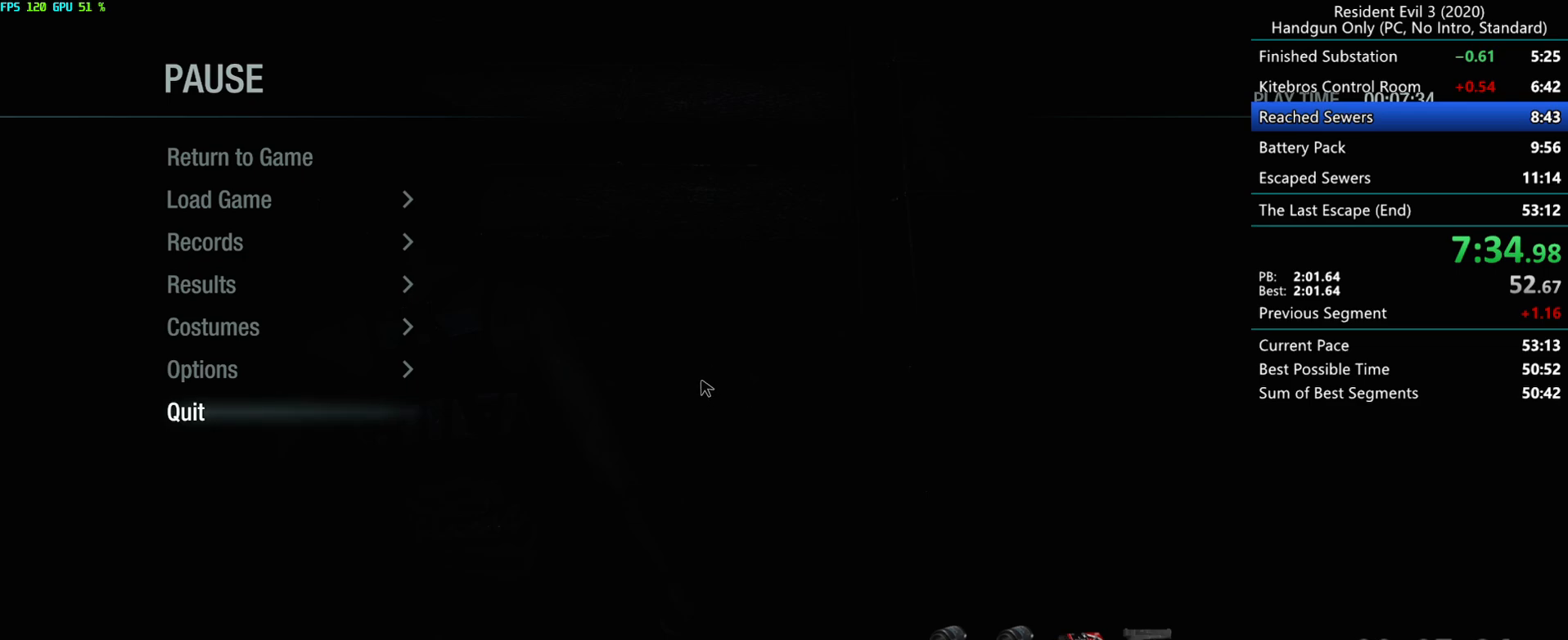
{"keys": [], "mouse": [], "events": []}
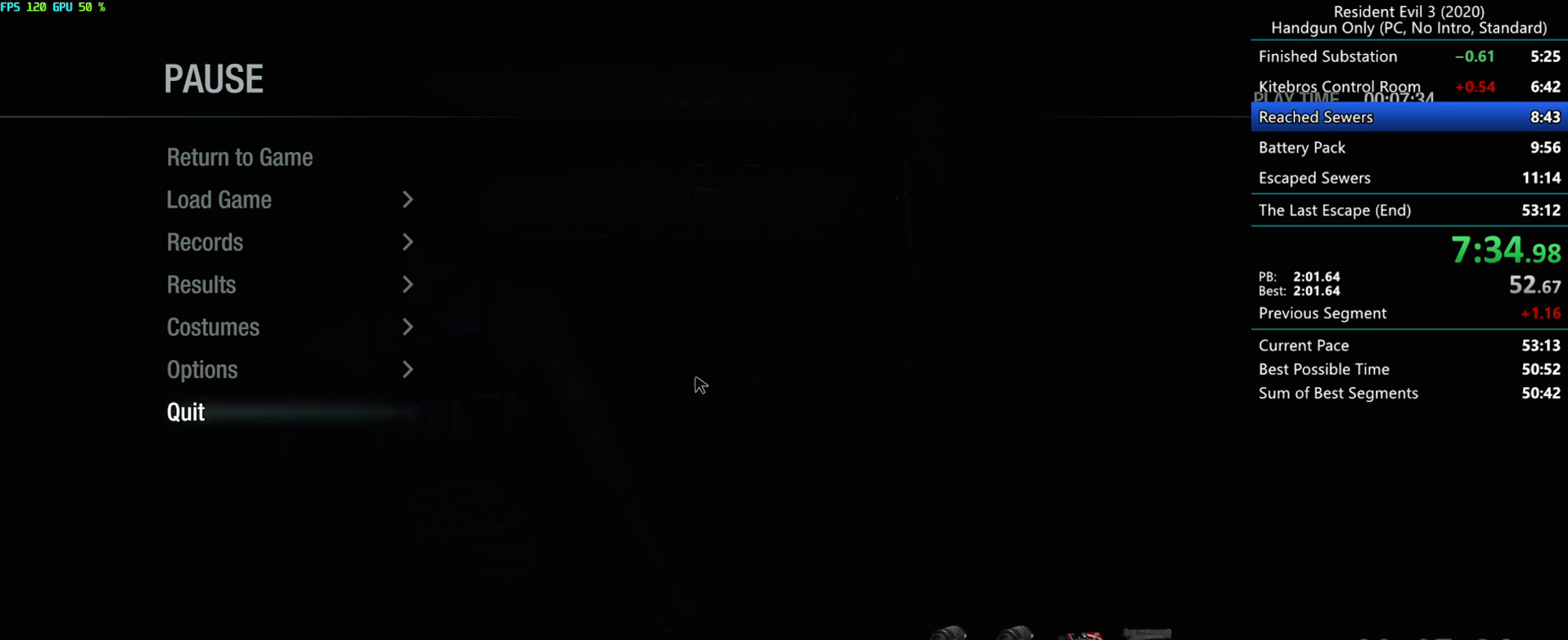
{"keys": [], "mouse": [], "events": []}
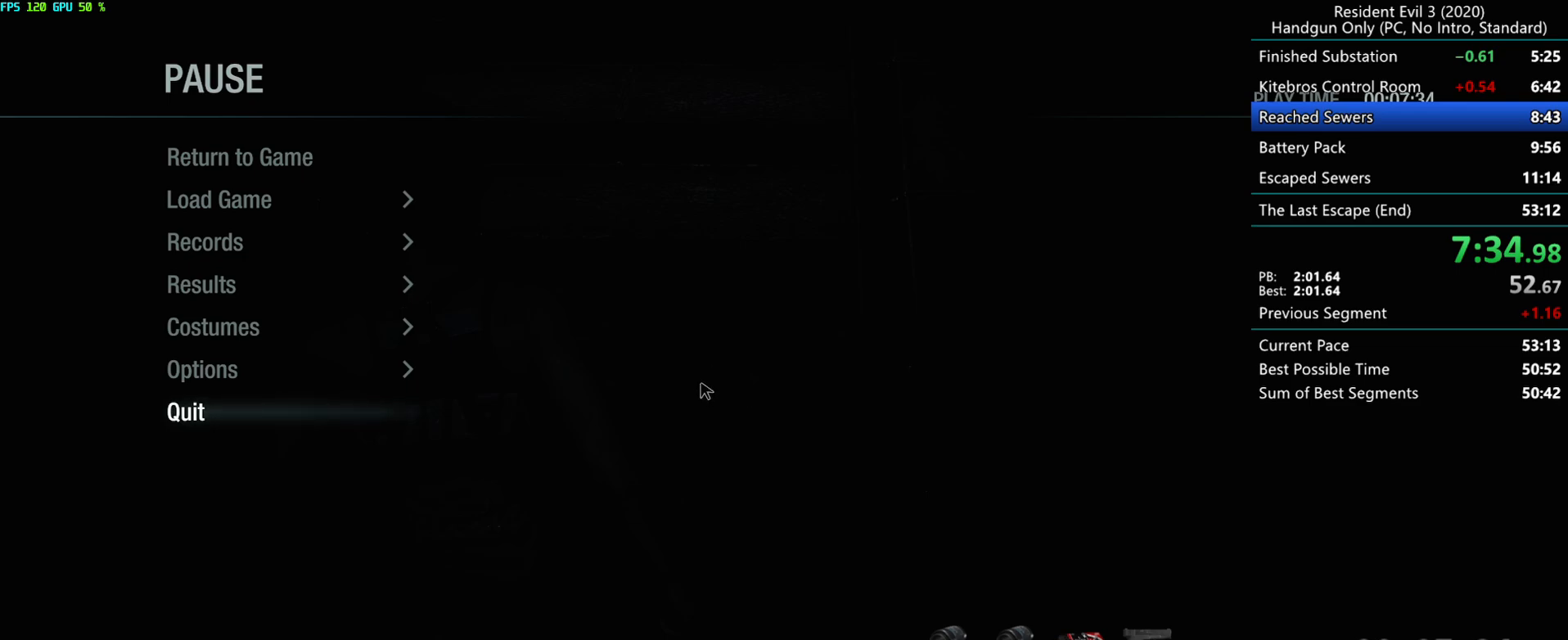
{"keys": [], "mouse": [], "events": []}
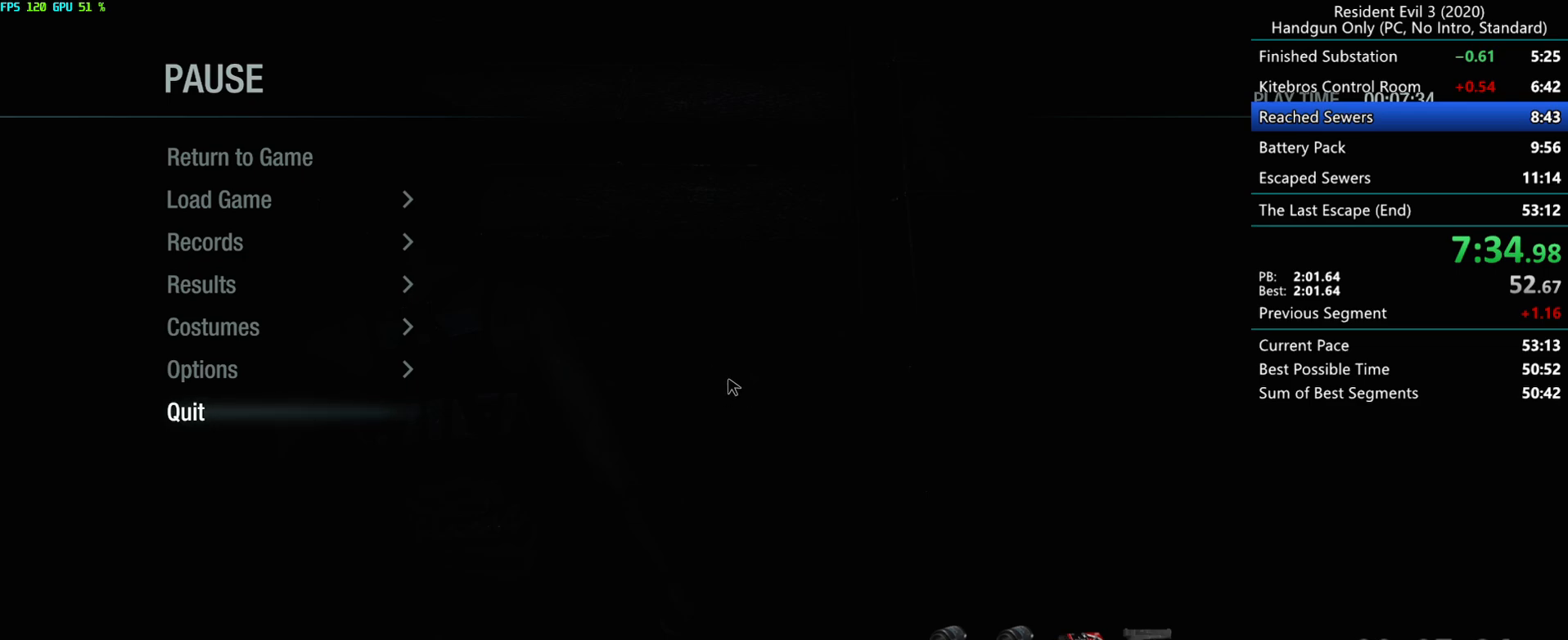
{"keys": [], "mouse": [], "events": []}
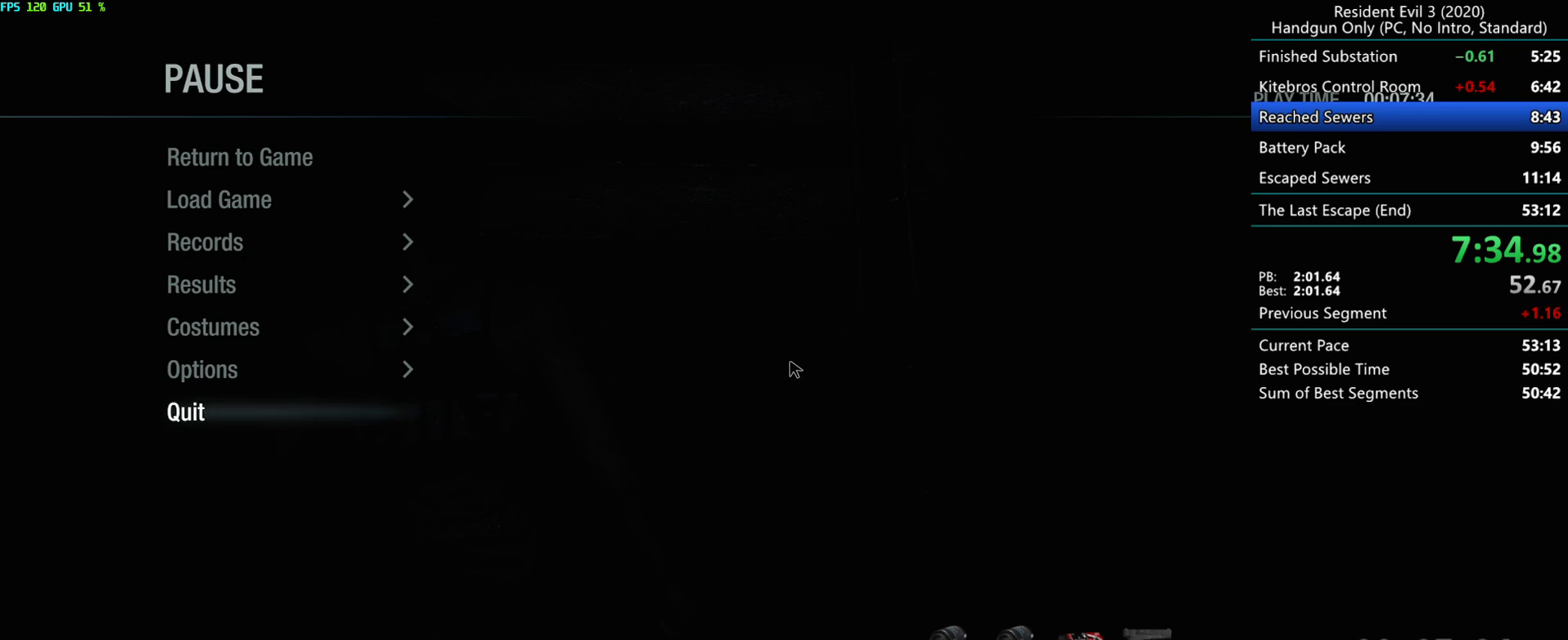
{"keys": ["r"], "mouse": [], "events": [[83, "r", "down"], [250, "mouse_mb4", "down"], [367, "mouse_mb4", "up"]]}
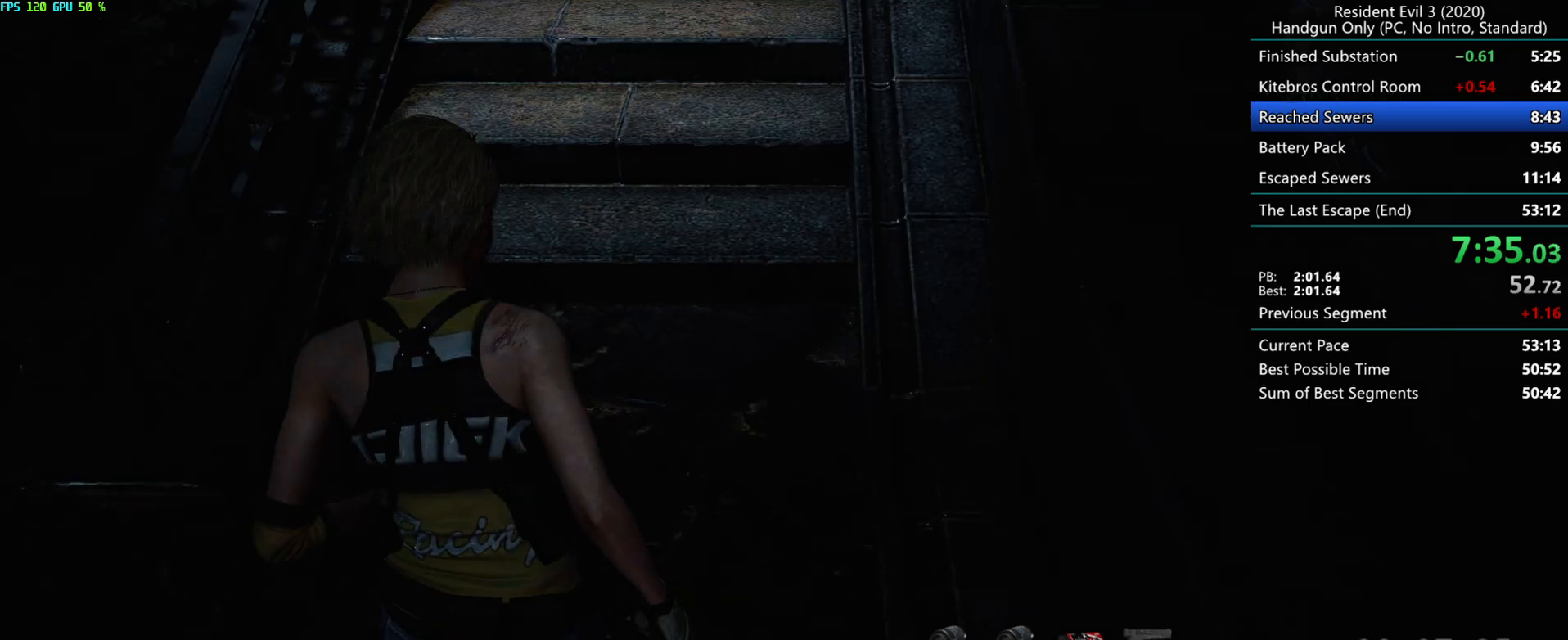
{"keys": ["r"], "mouse": [], "events": []}
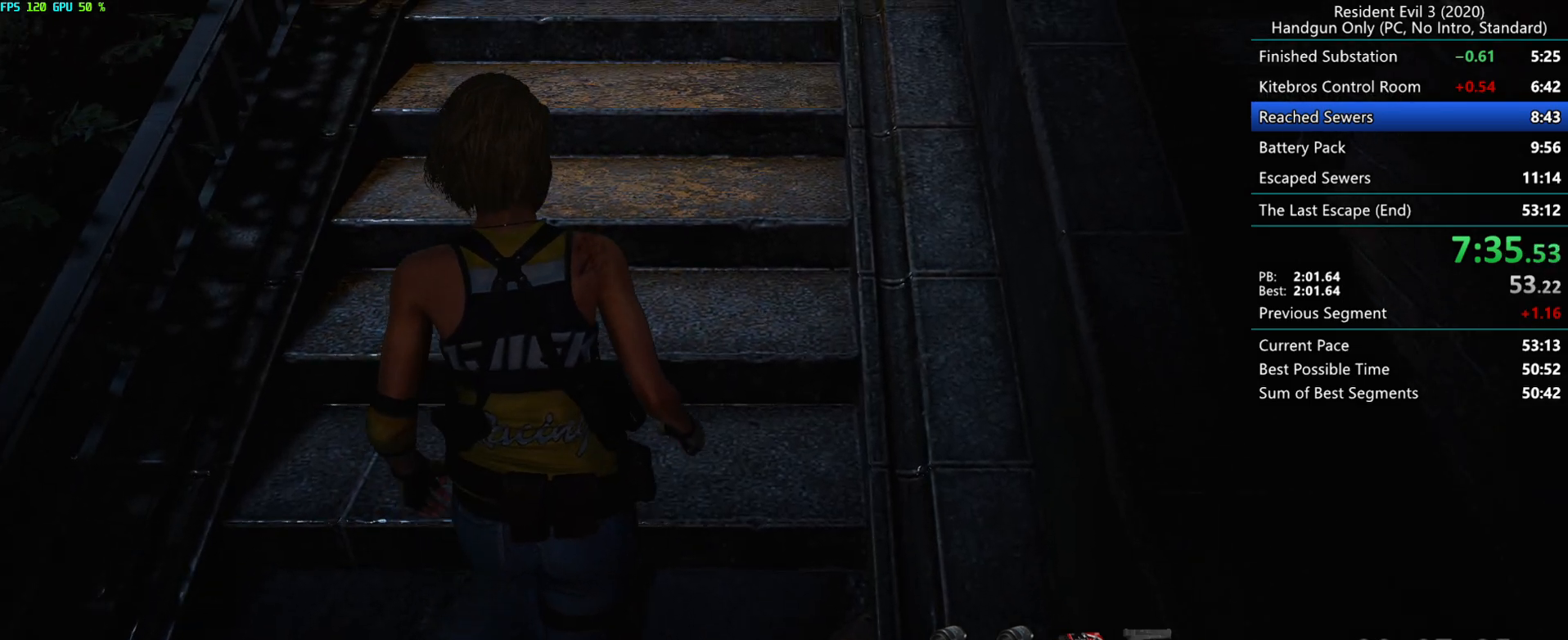
{"keys": ["r"], "mouse": [], "events": [[267, "mouse_left", "down"], [300, "mouse_left", "up"]]}
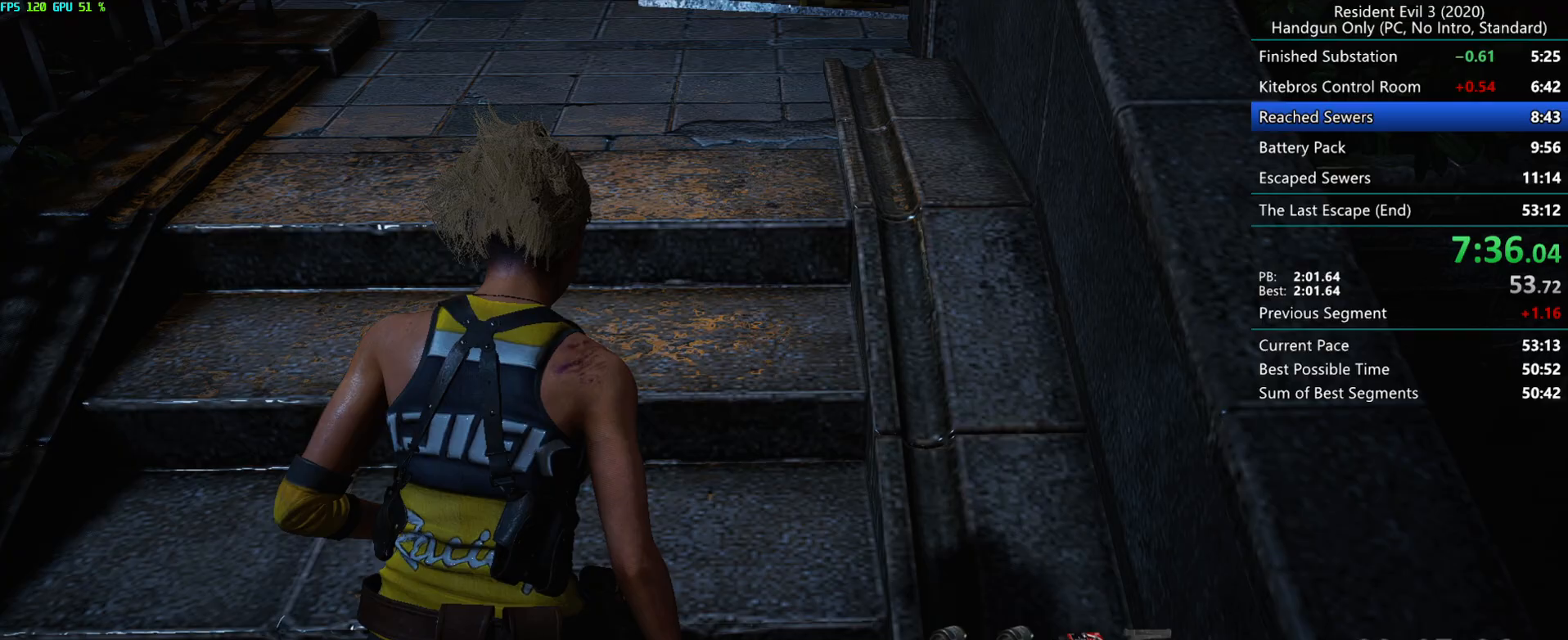
{"keys": ["r"], "mouse": [], "events": [[267, "mouse_left", "down"], [317, "mouse_left", "up"]]}
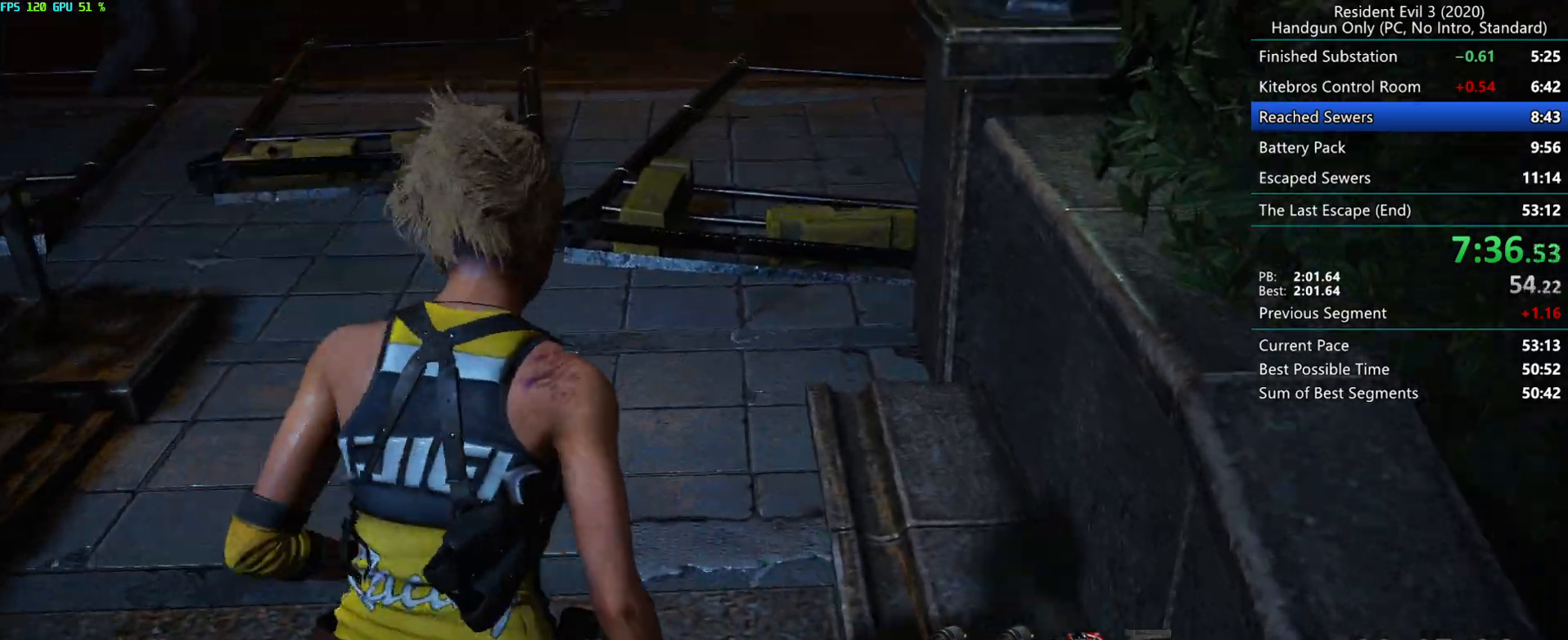
{"keys": ["r"], "mouse": [], "events": []}
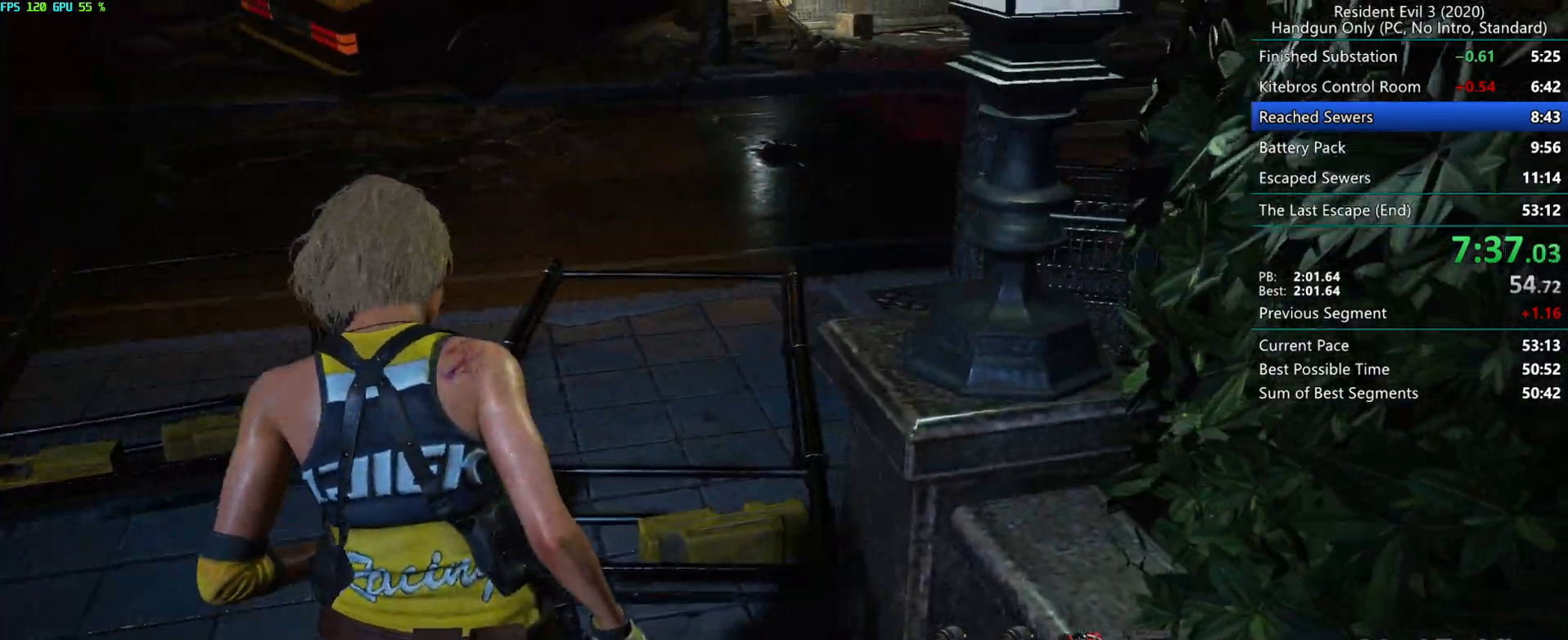
{"keys": ["r"], "mouse": [], "events": []}
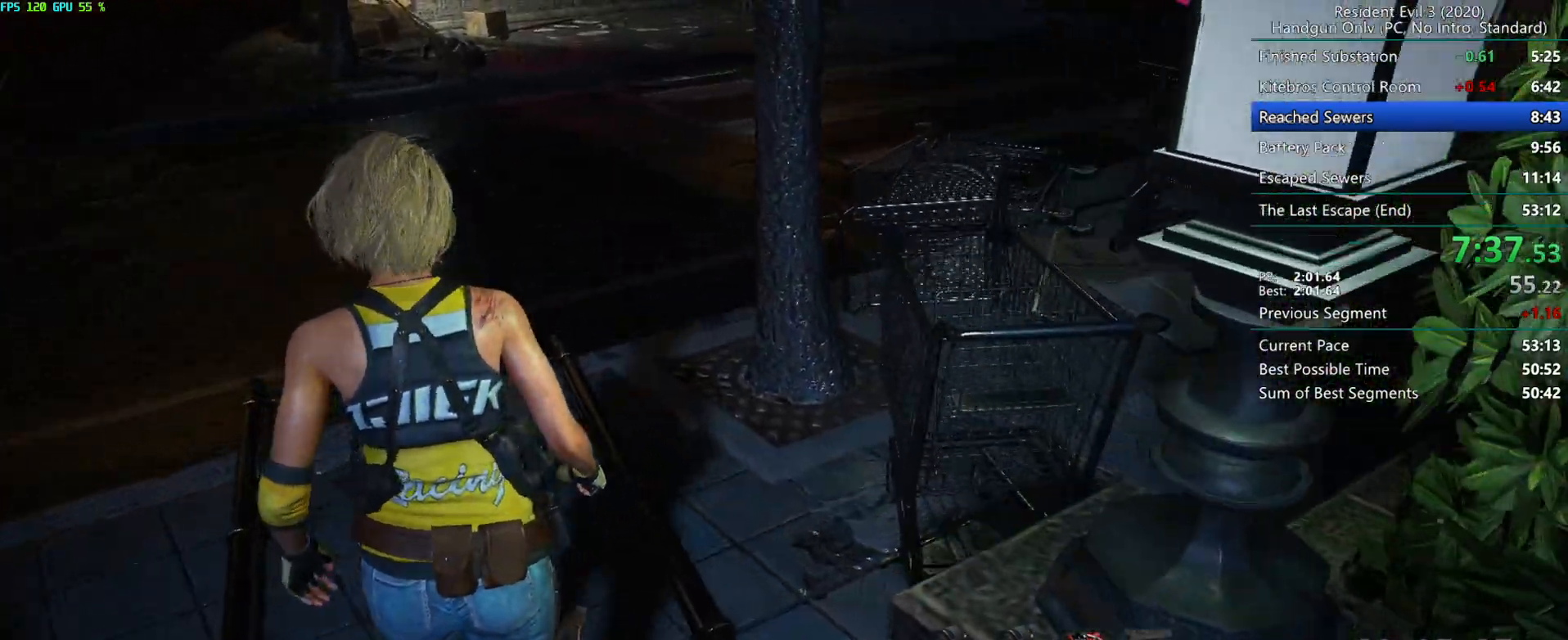
{"keys": ["r"], "mouse": [], "events": []}
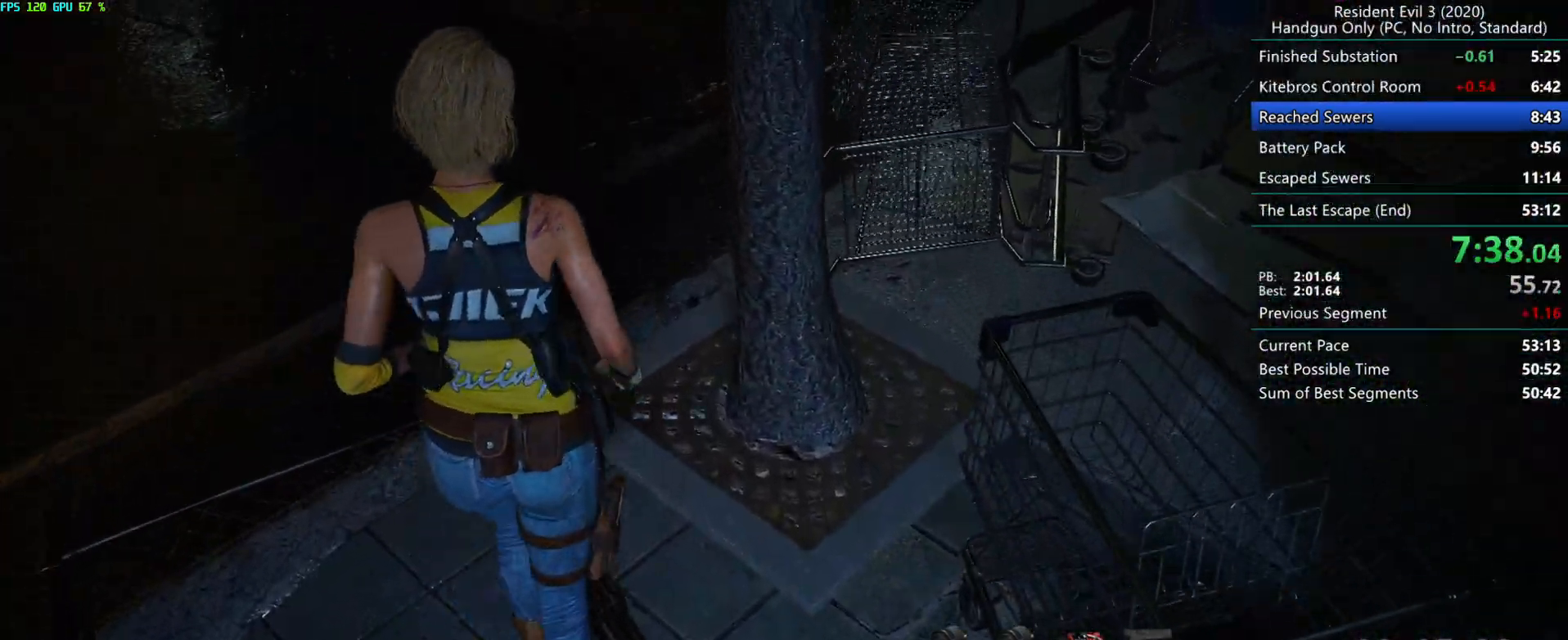
{"keys": ["r"], "mouse": [], "events": []}
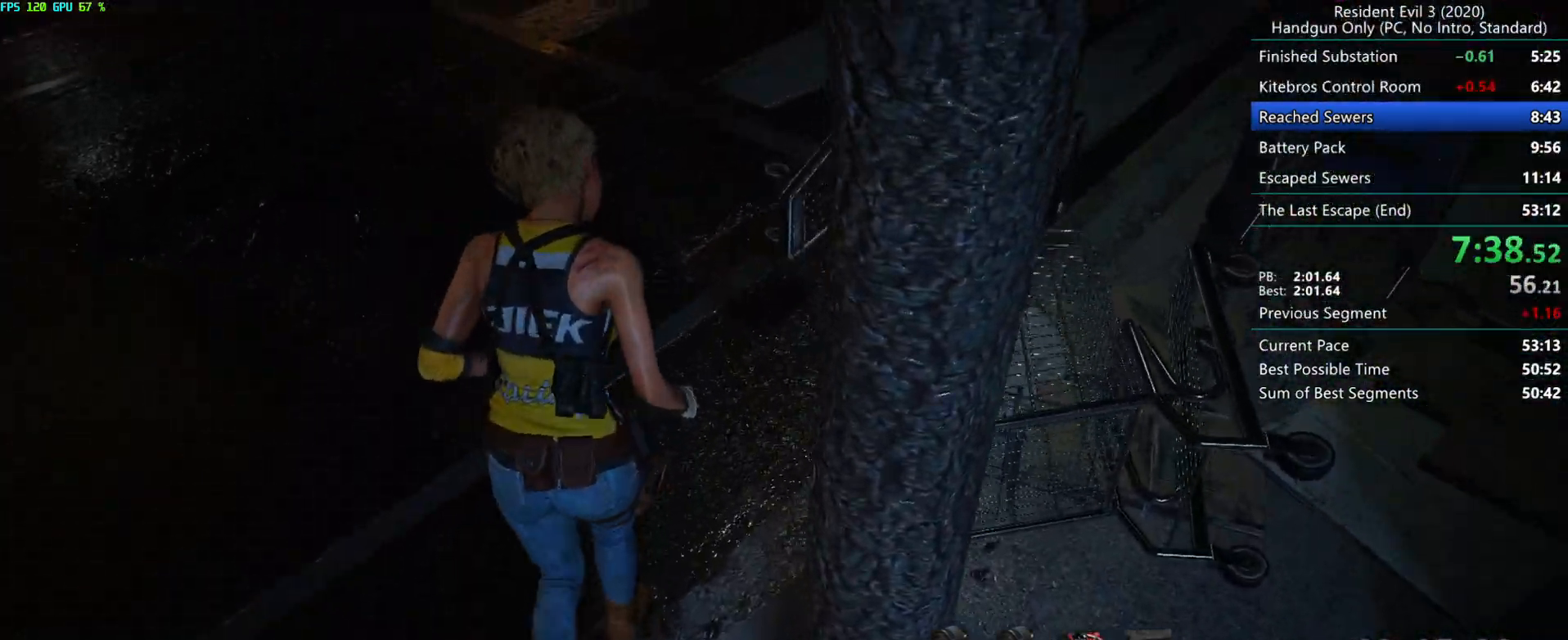
{"keys": ["r"], "mouse": [], "events": []}
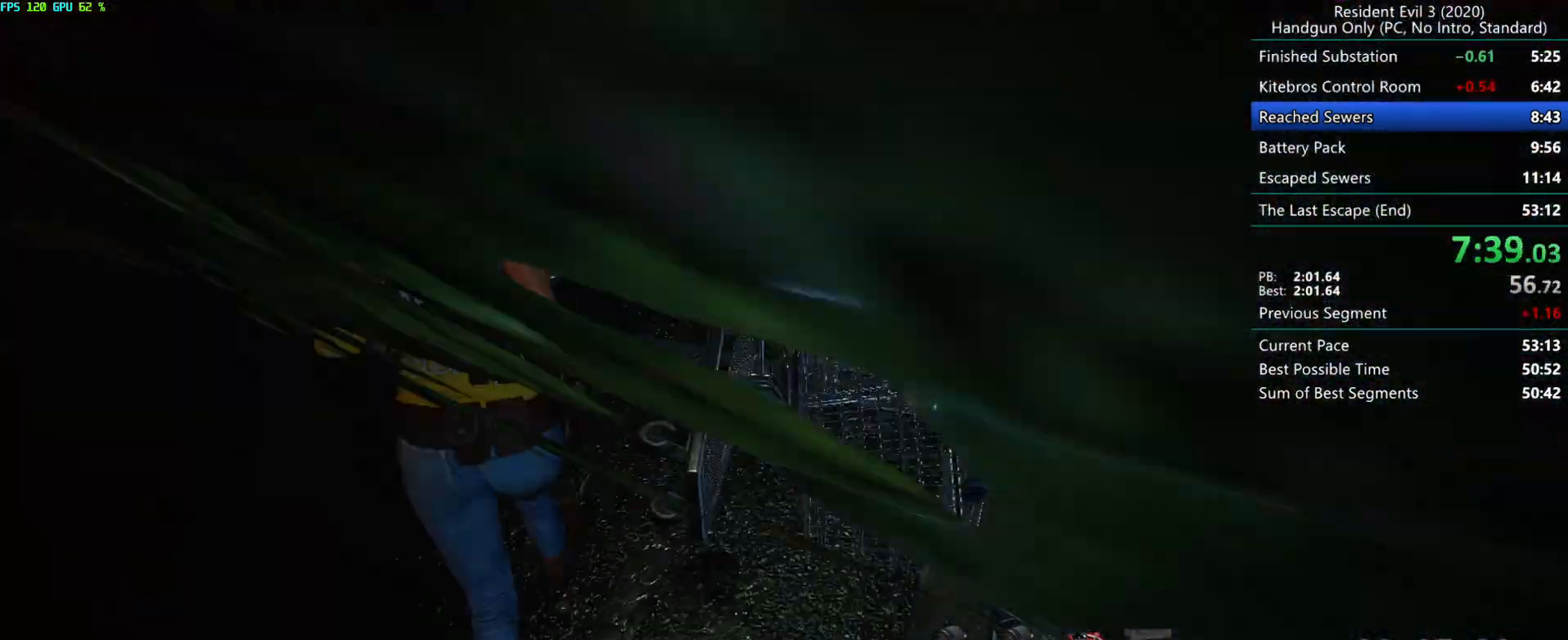
{"keys": ["r"], "mouse": [], "events": []}
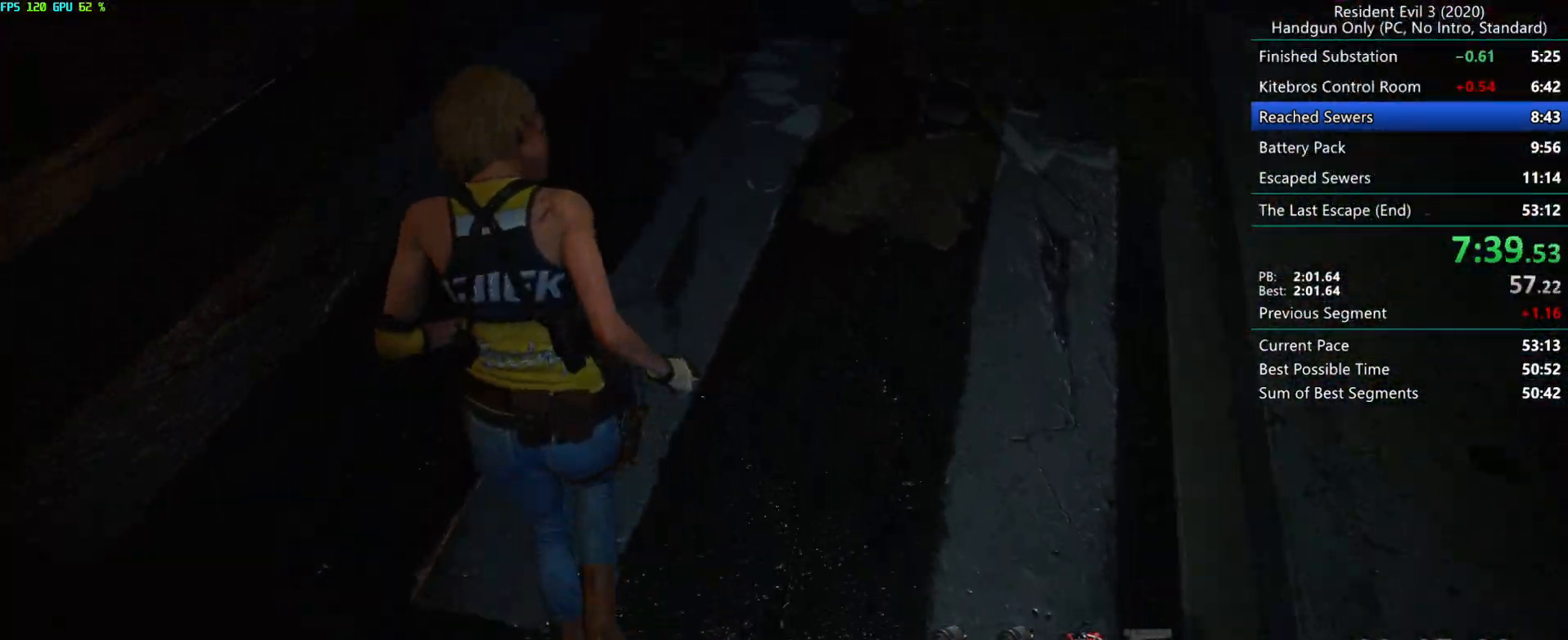
{"keys": ["r"], "mouse": [], "events": []}
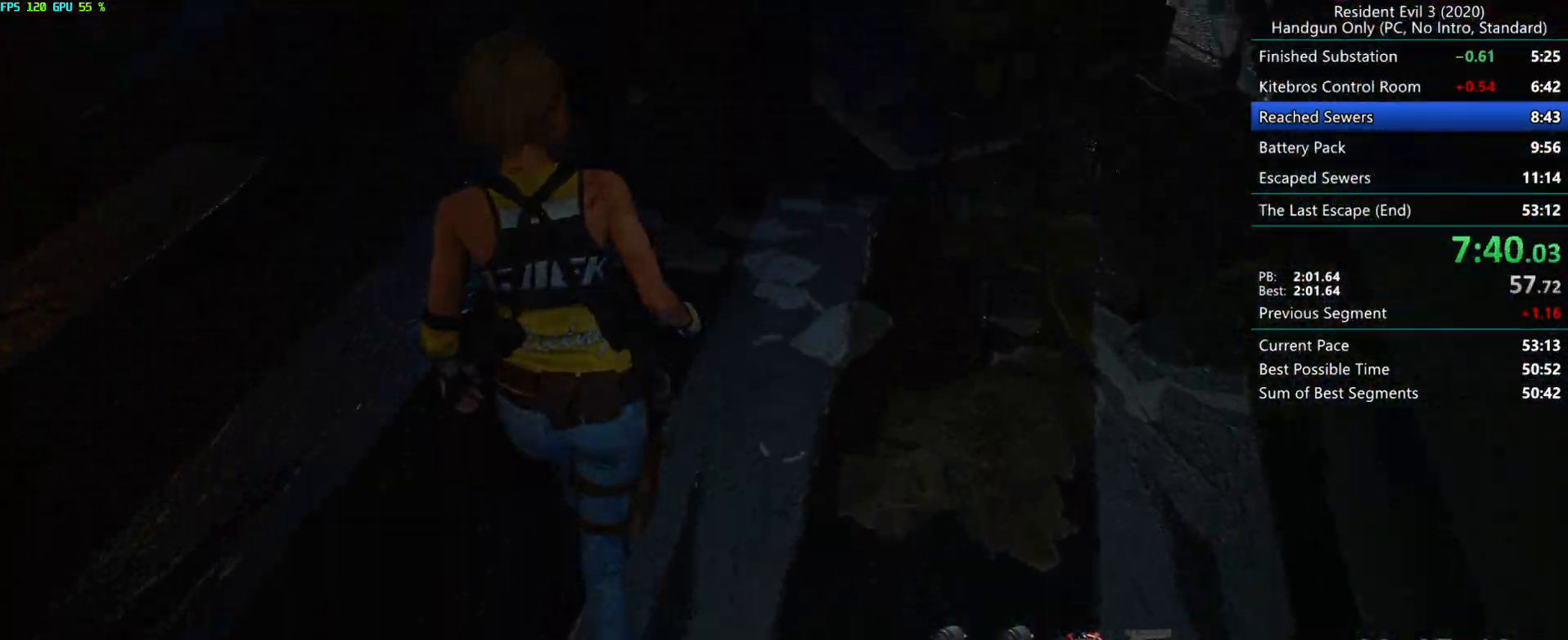
{"keys": ["r"], "mouse": [], "events": []}
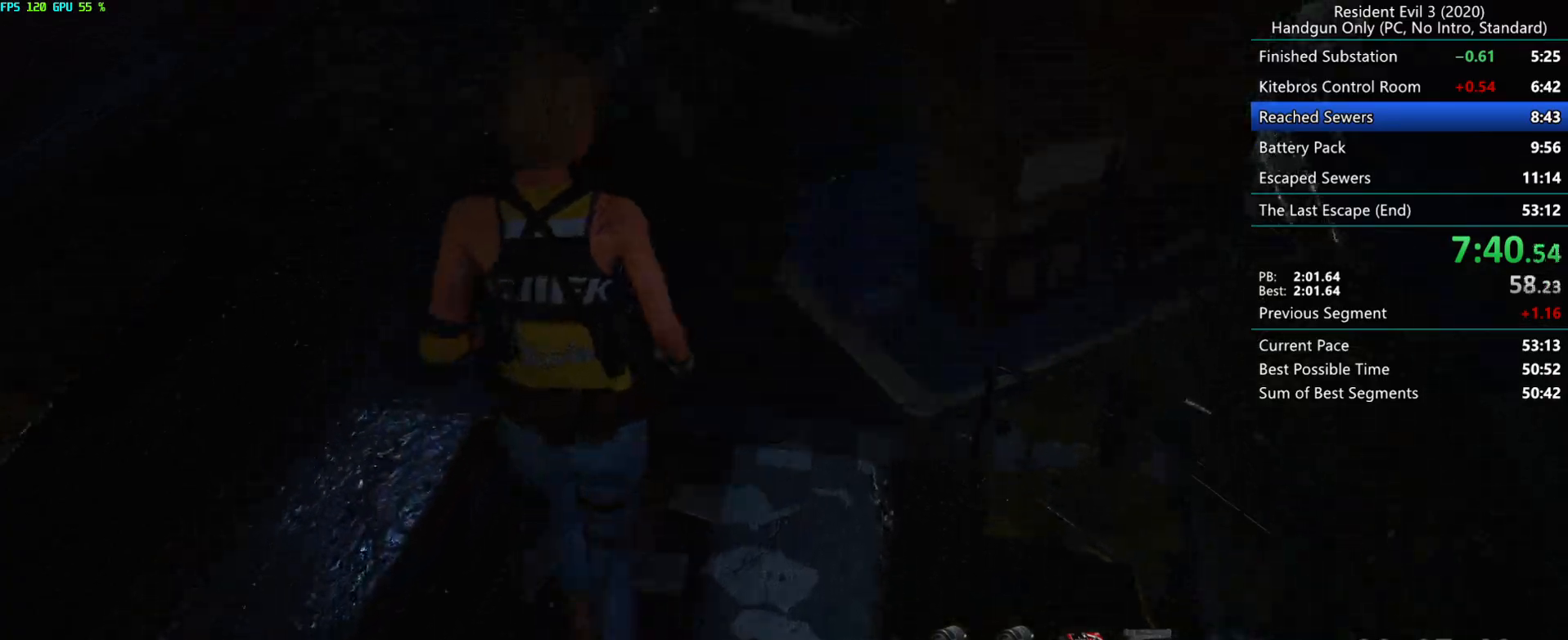
{"keys": ["r"], "mouse": [], "events": []}
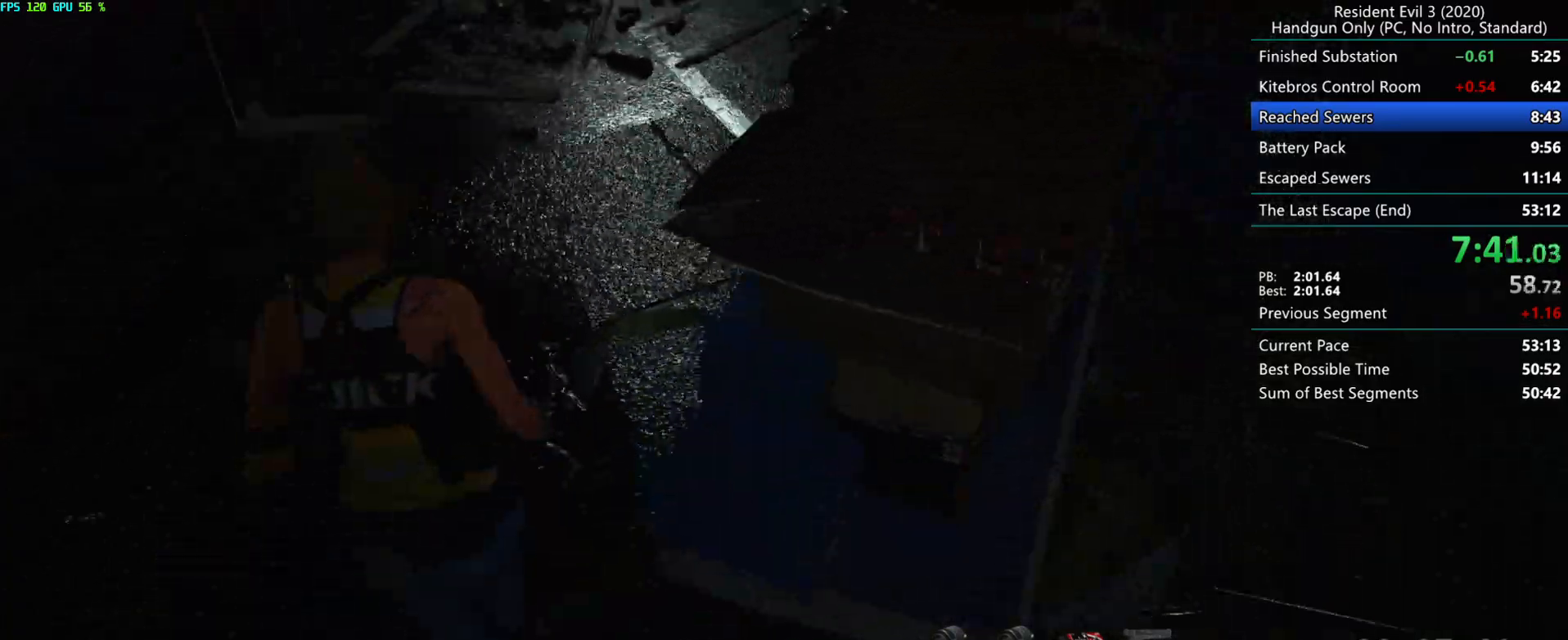
{"keys": ["r"], "mouse": [], "events": []}
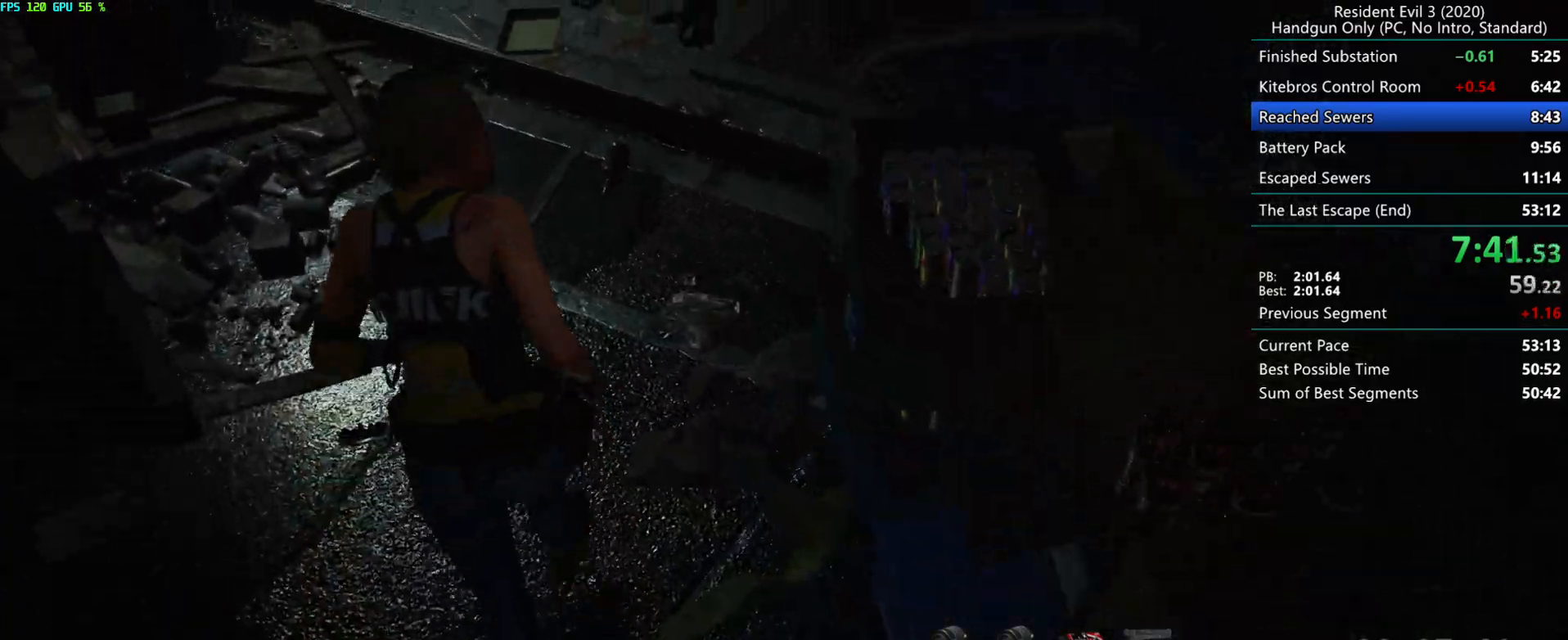
{"keys": ["r"], "mouse": [], "events": []}
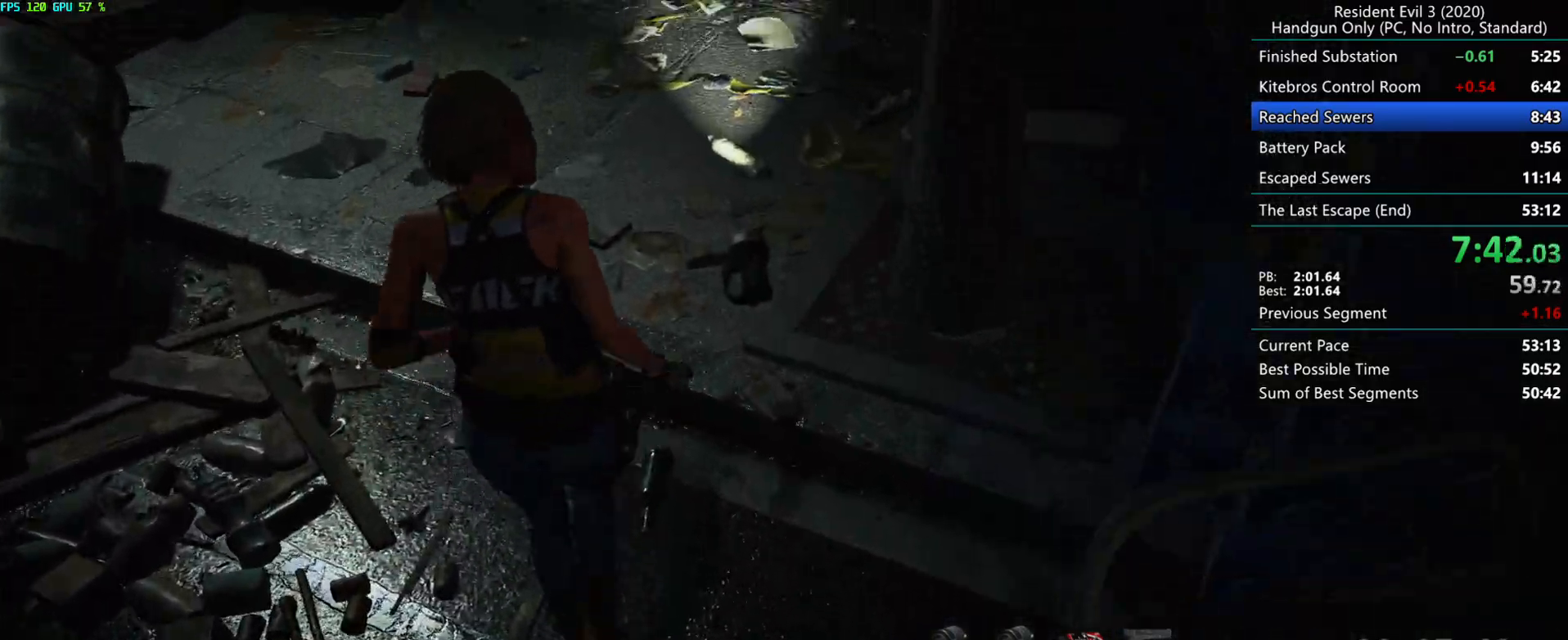
{"keys": ["r"], "mouse": [], "events": []}
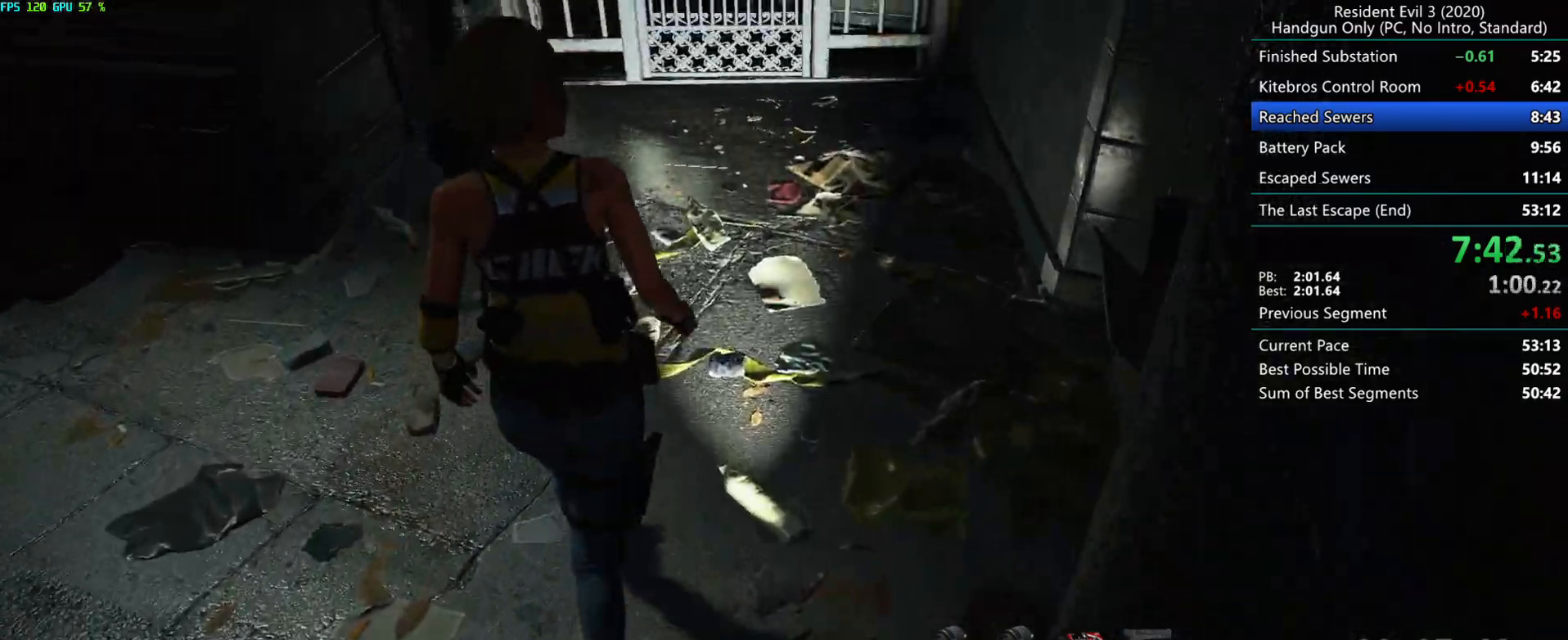
{"keys": ["r"], "mouse": [], "events": []}
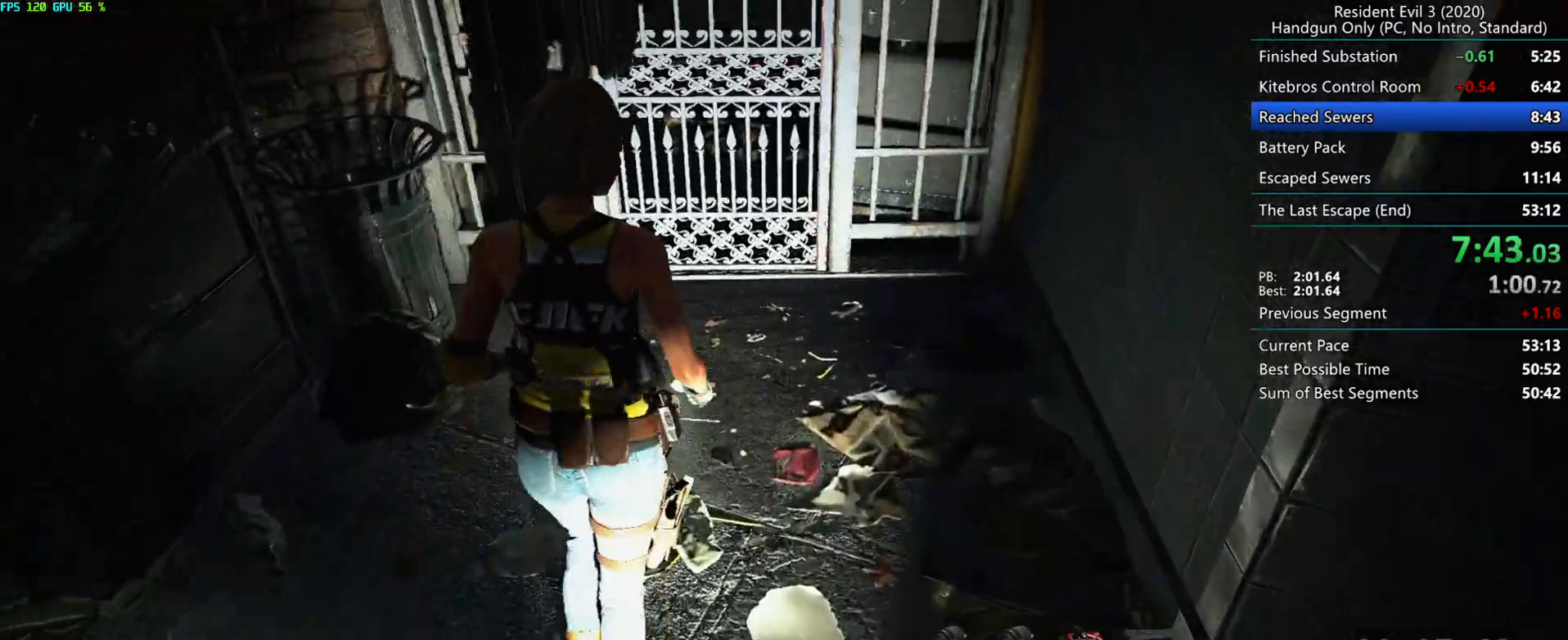
{"keys": ["r"], "mouse": ["right"], "events": [[317, "mouse_right", "down"], [383, "mouse_right", "up"], [450, "mouse_right", "down"]]}
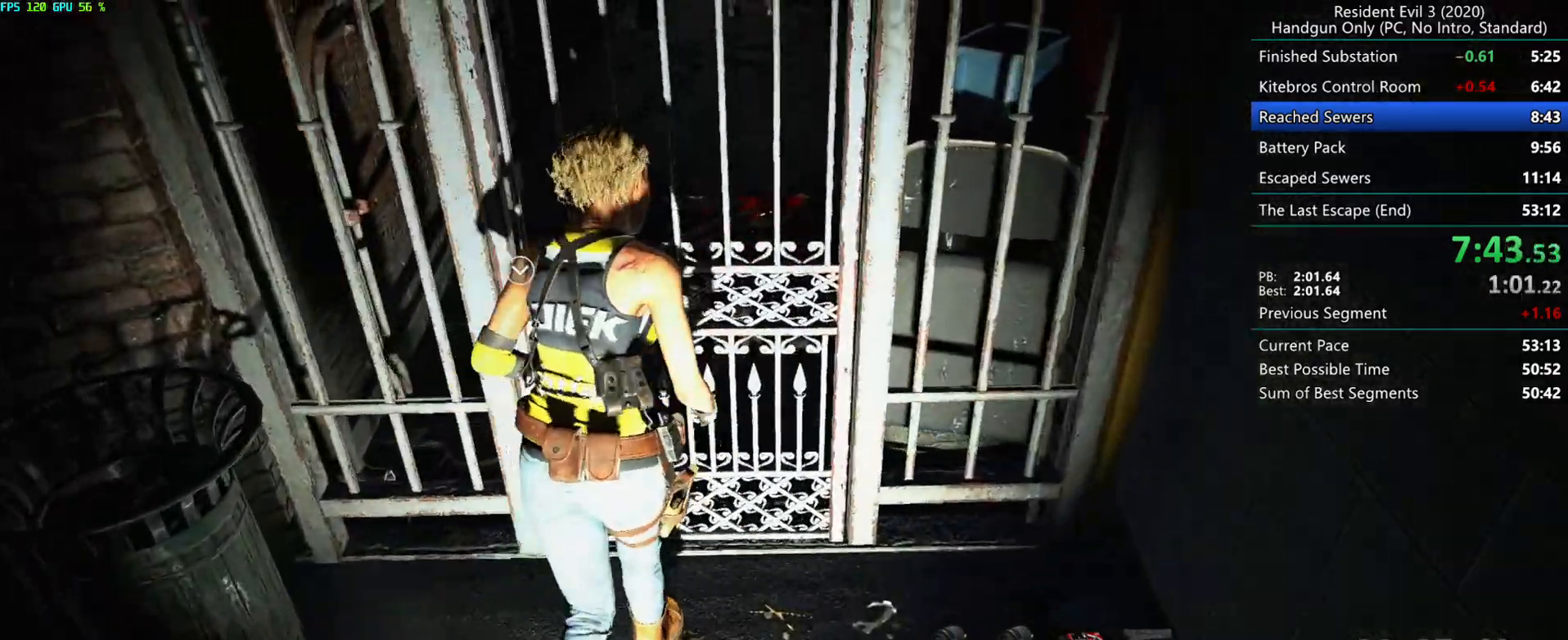
{"keys": ["r"], "mouse": [], "events": [[50, "mouse_right", "up"]]}
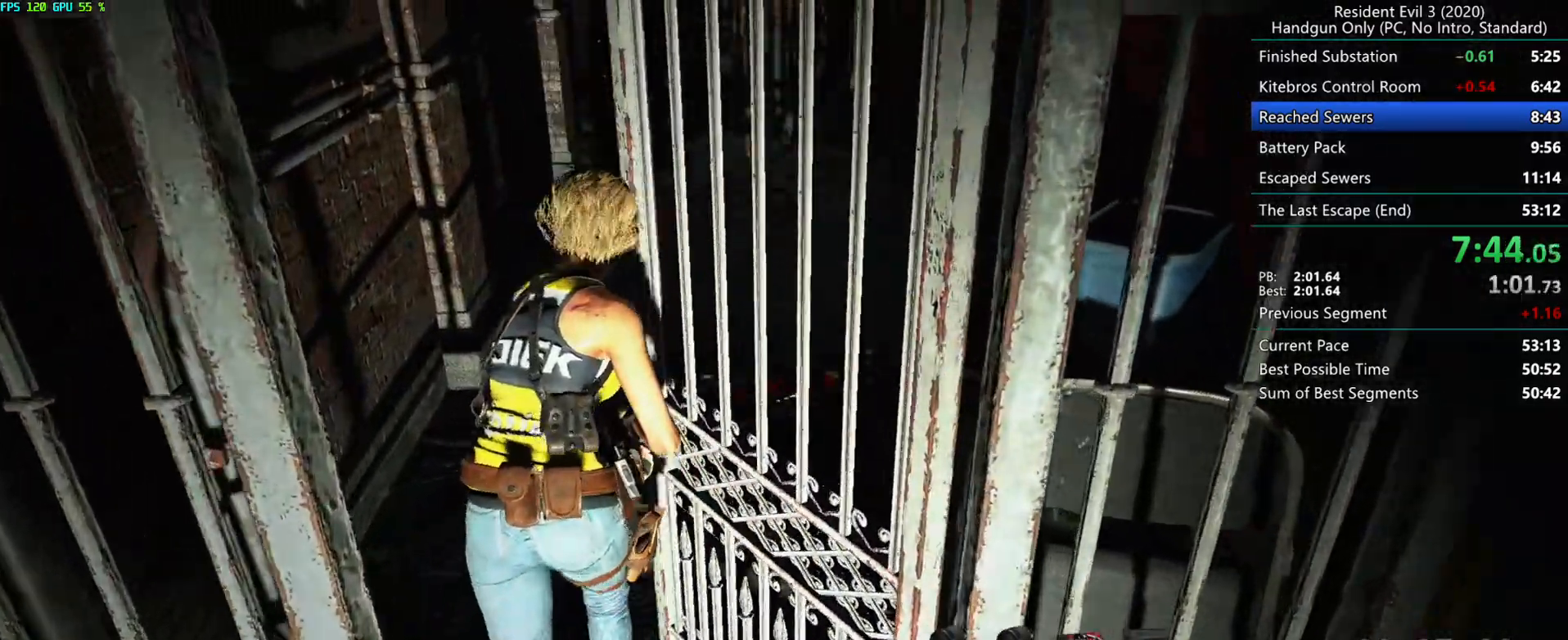
{"keys": ["r"], "mouse": [], "events": []}
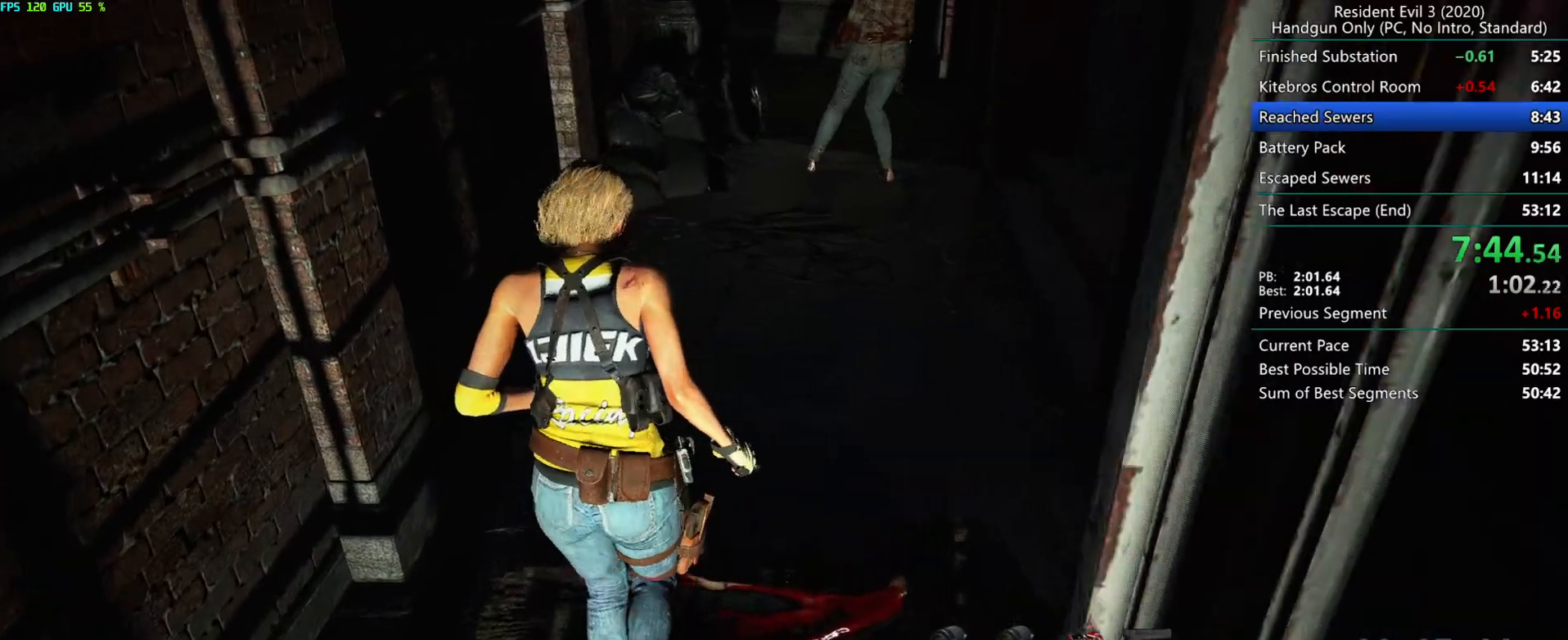
{"keys": ["r"], "mouse": [], "events": []}
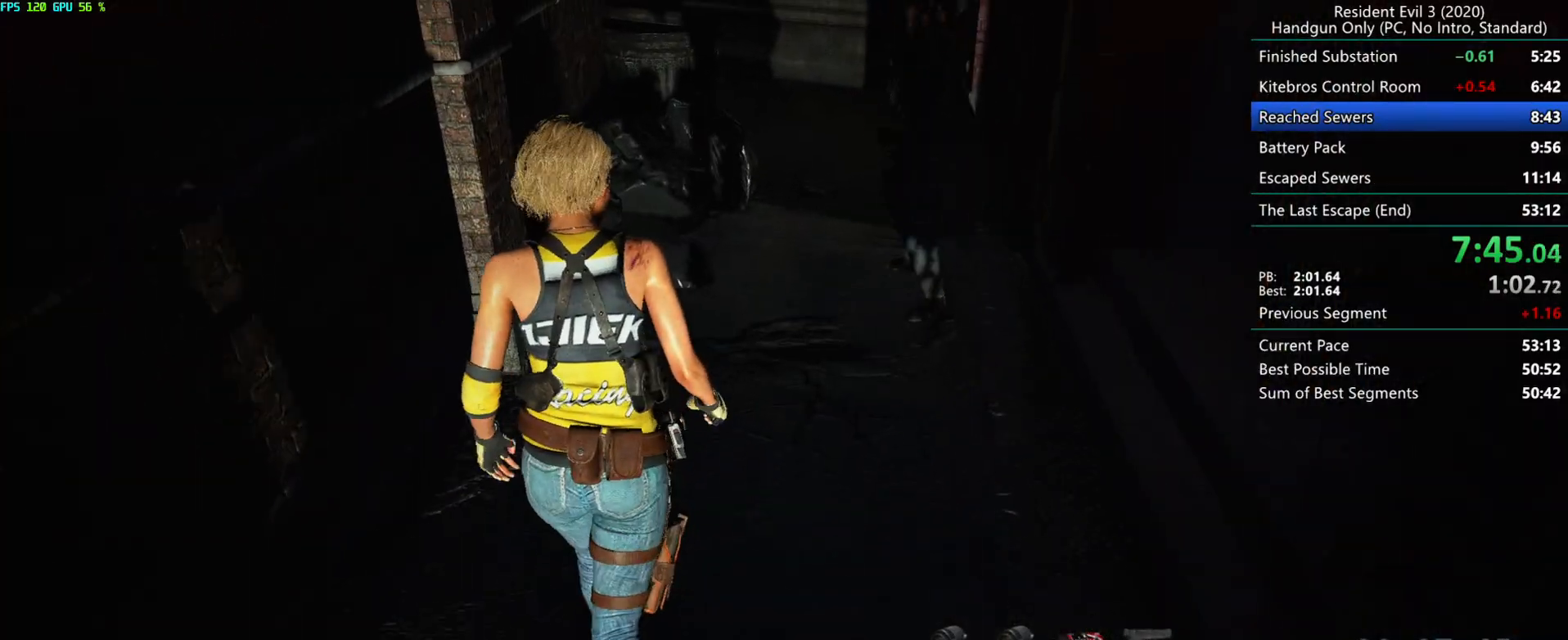
{"keys": ["alt", "r"], "mouse": [], "events": [[500, "alt", "down"]]}
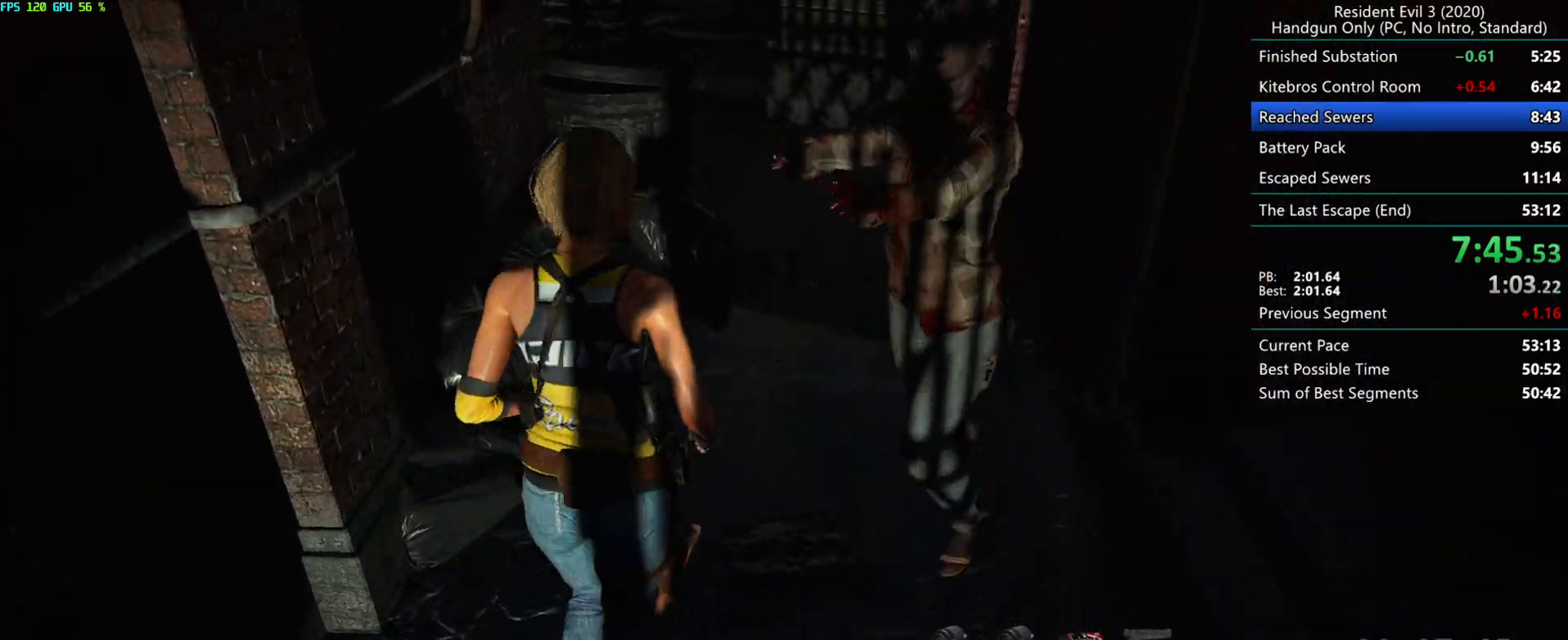
{"keys": ["r"], "mouse": [], "events": [[150, "alt", "up"]]}
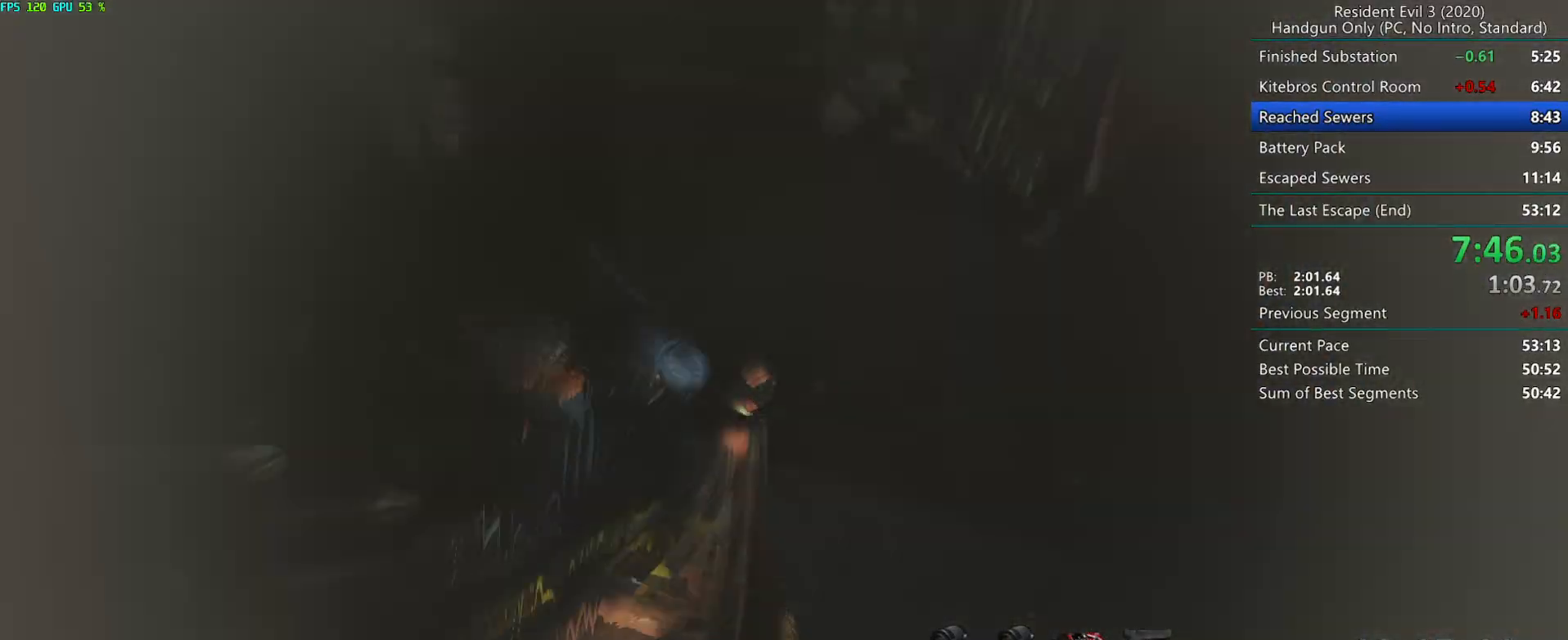
{"keys": ["r"], "mouse": [], "events": []}
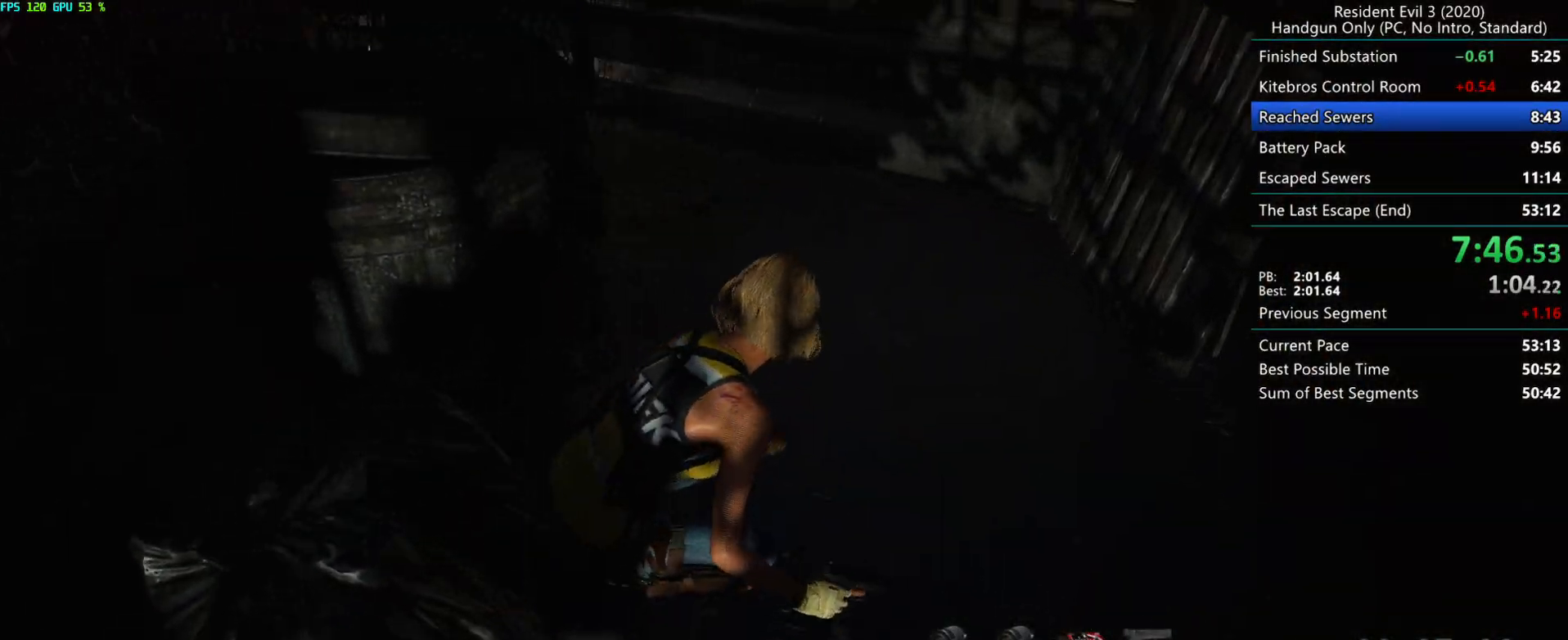
{"keys": ["r"], "mouse": [], "events": []}